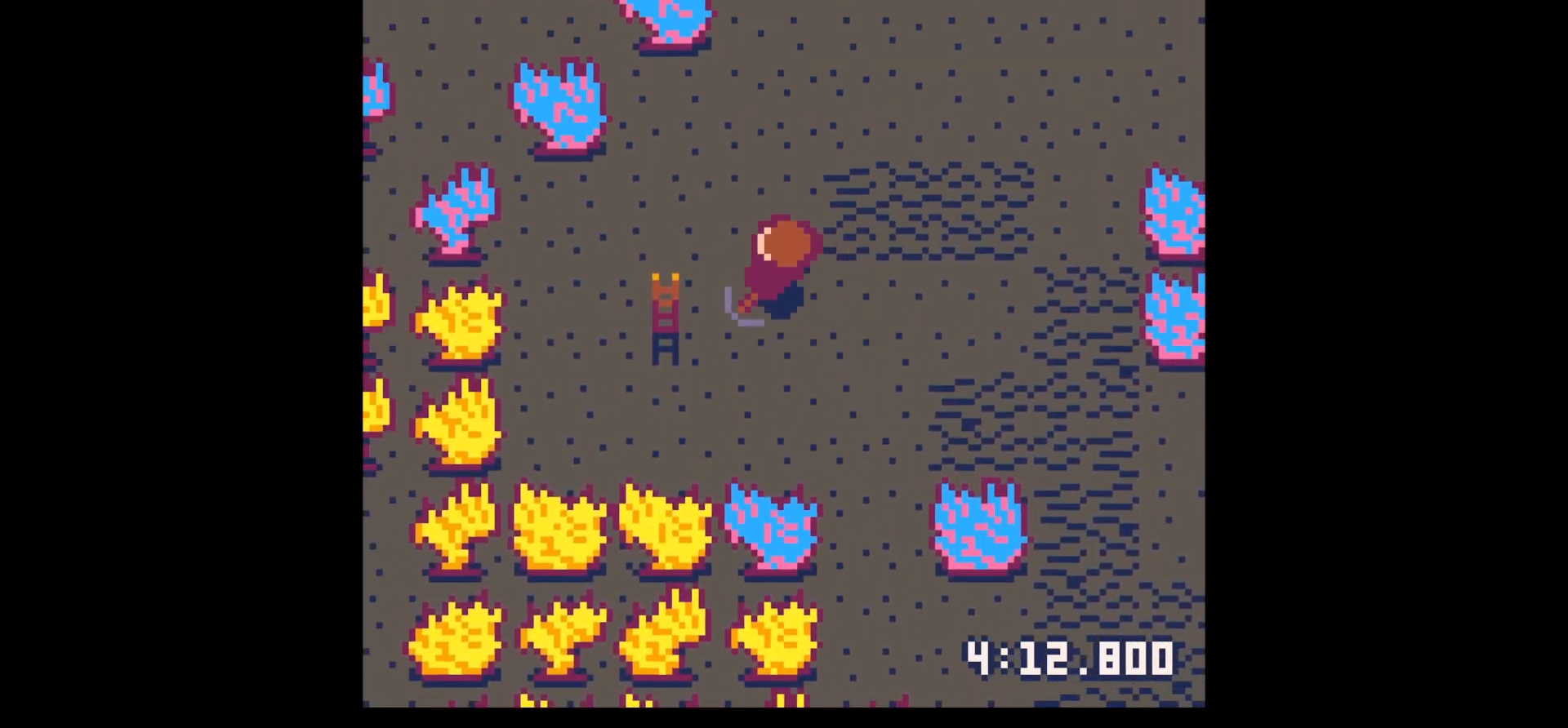
Gameplay with keyboard; each line is a JSON object with the keys held at the frame after it. "events" lists presses ("down") and releases ("up") of "down", "left", "right", "up", "x" and "z" between this image and that frame as [ms after this image, input, new state], when the widget could be followed in between. No other keys are recorded. Mouse input is not recorded.
{"keys": ["up"], "events": [[484, "left", "up"]]}
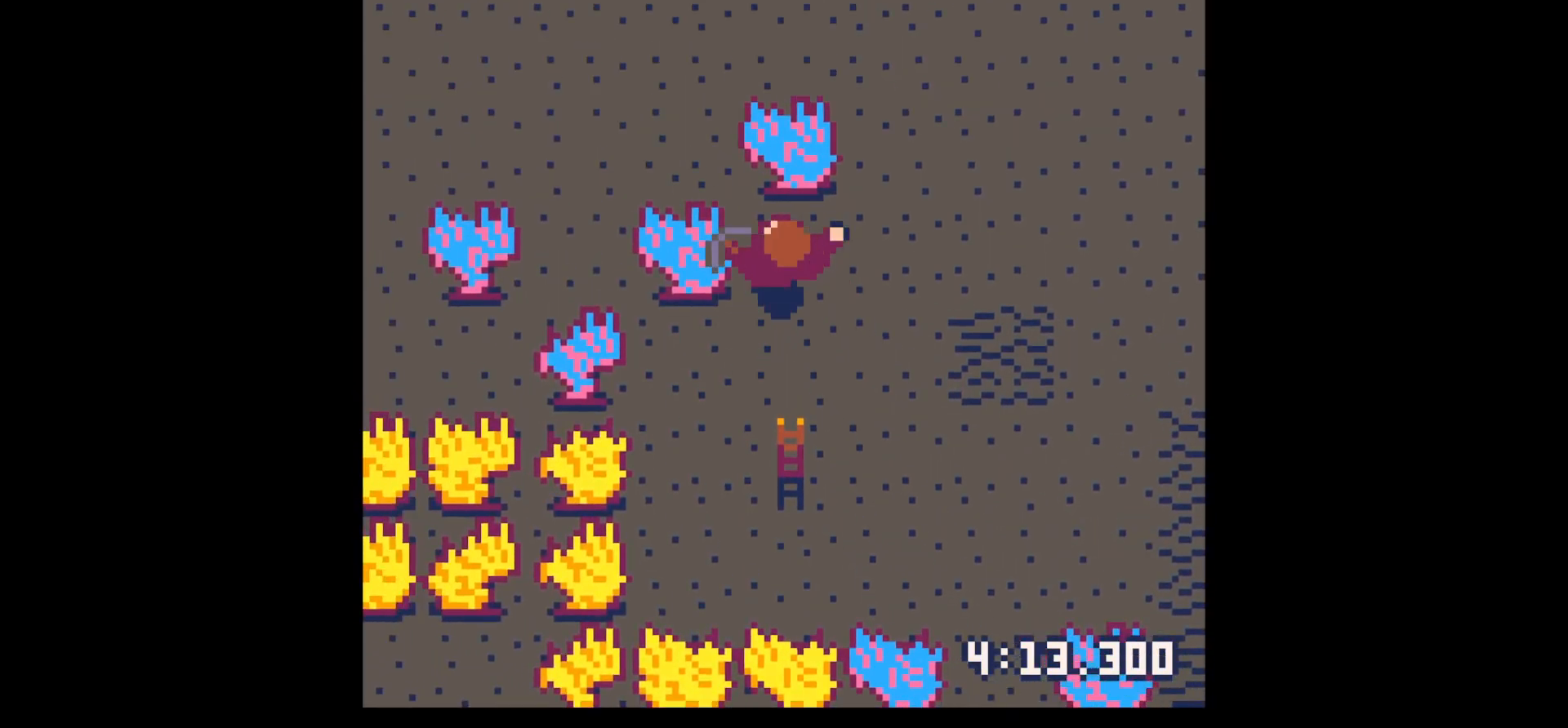
{"keys": ["x"], "events": [[167, "x", "down"], [267, "up", "up"]]}
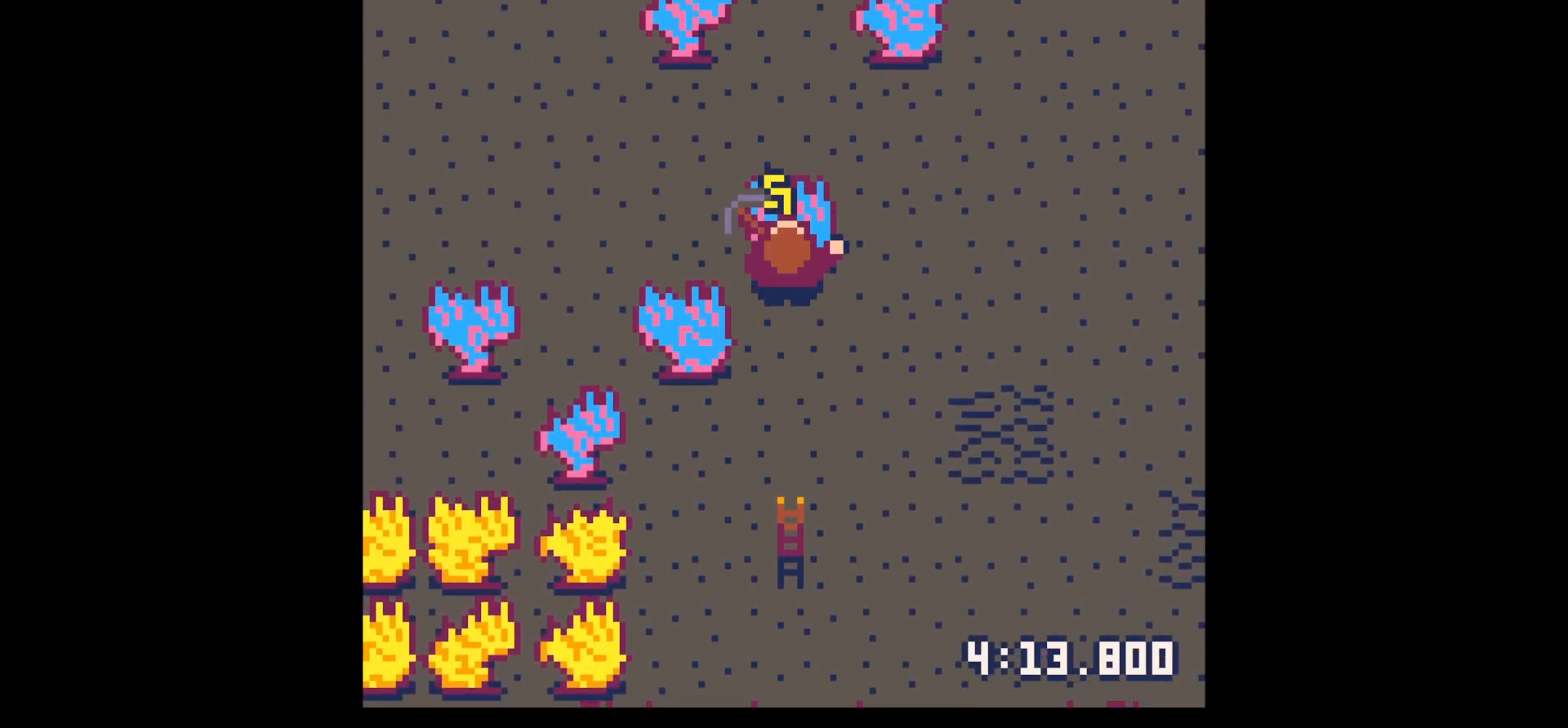
{"keys": ["x"], "events": []}
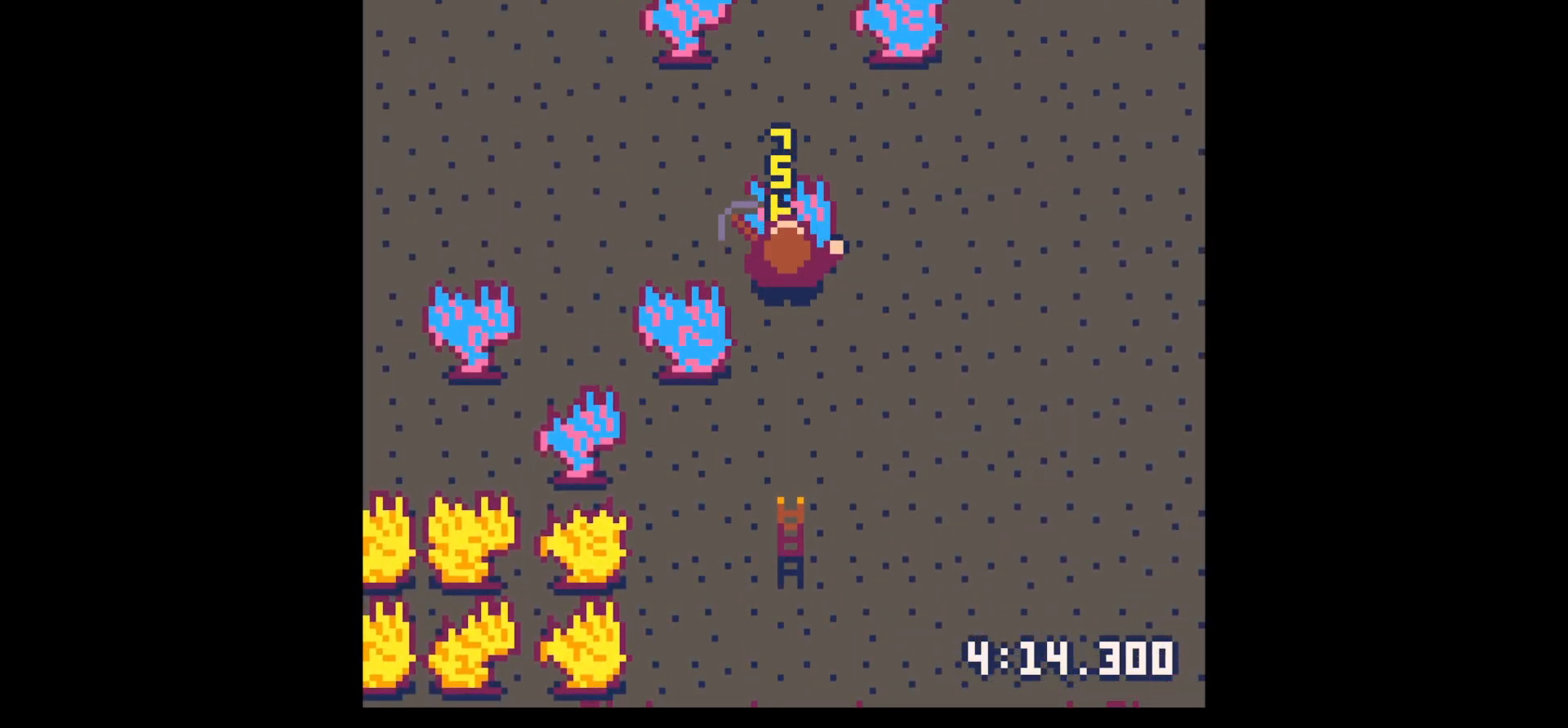
{"keys": ["x"], "events": []}
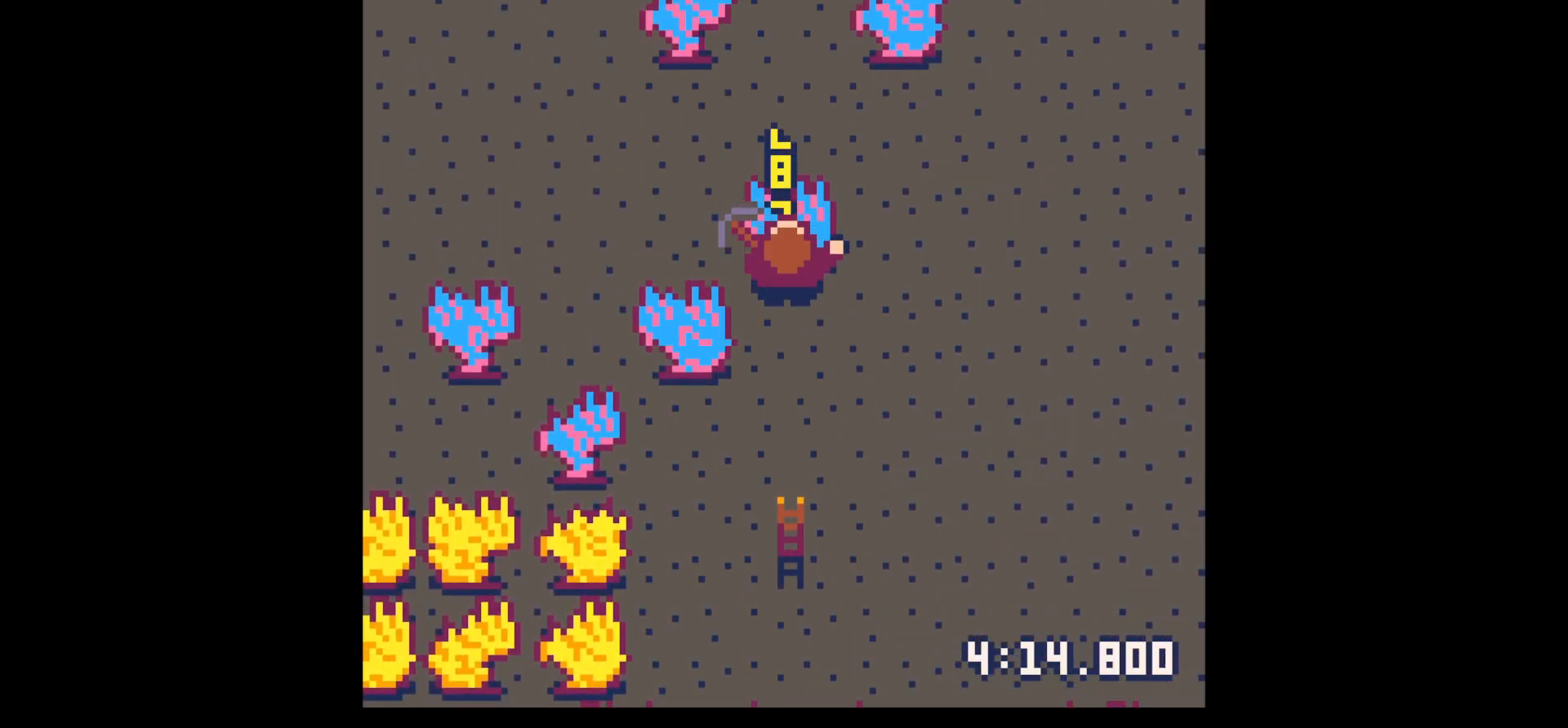
{"keys": ["x"], "events": []}
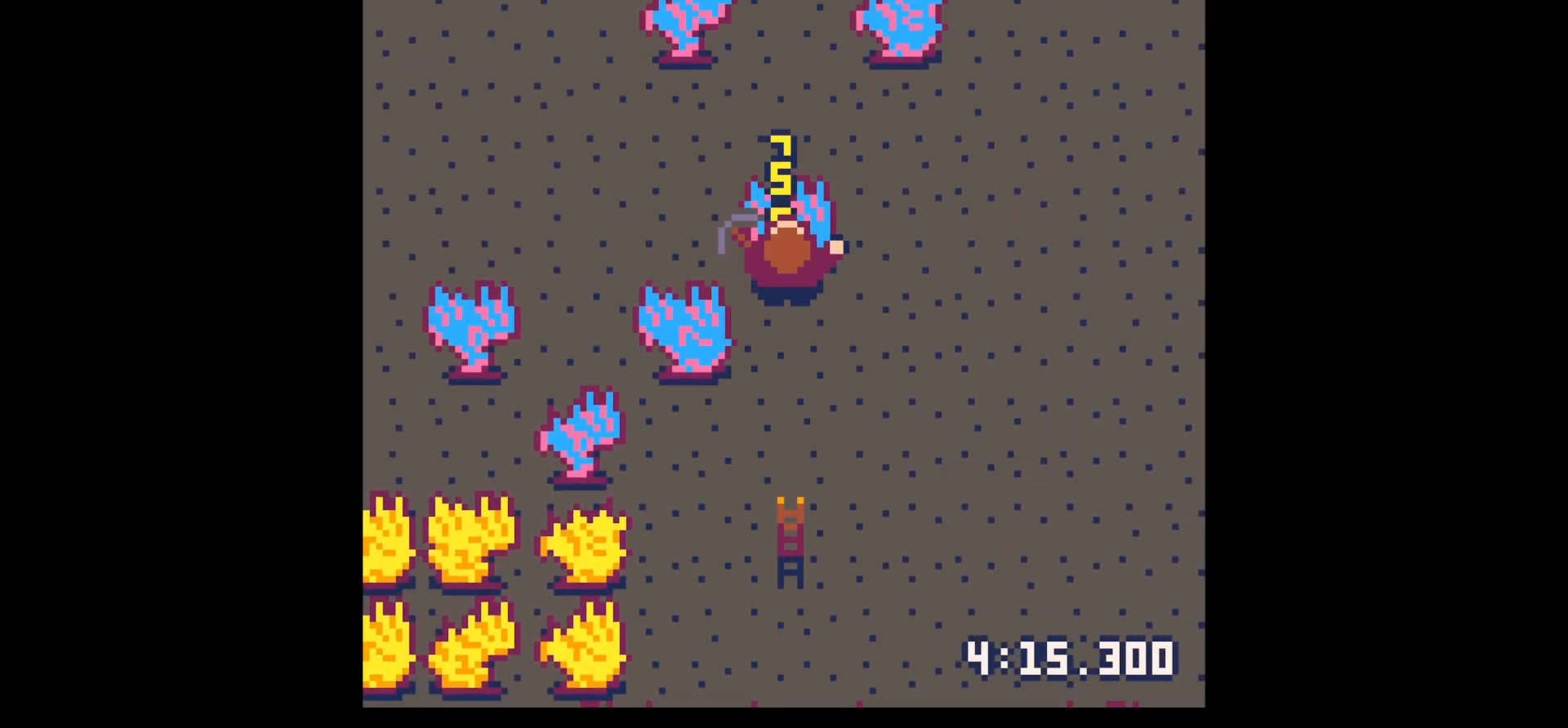
{"keys": ["x"], "events": []}
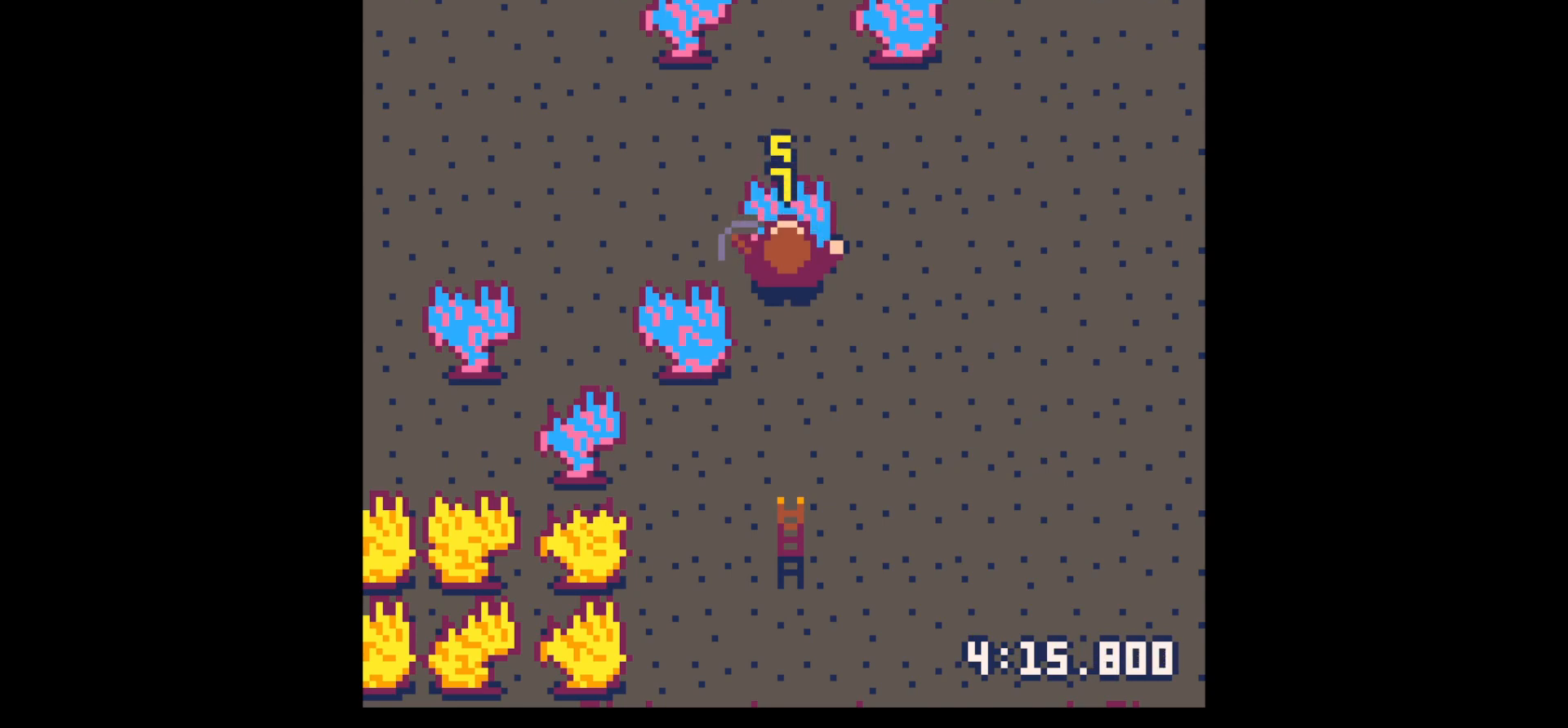
{"keys": ["x"], "events": []}
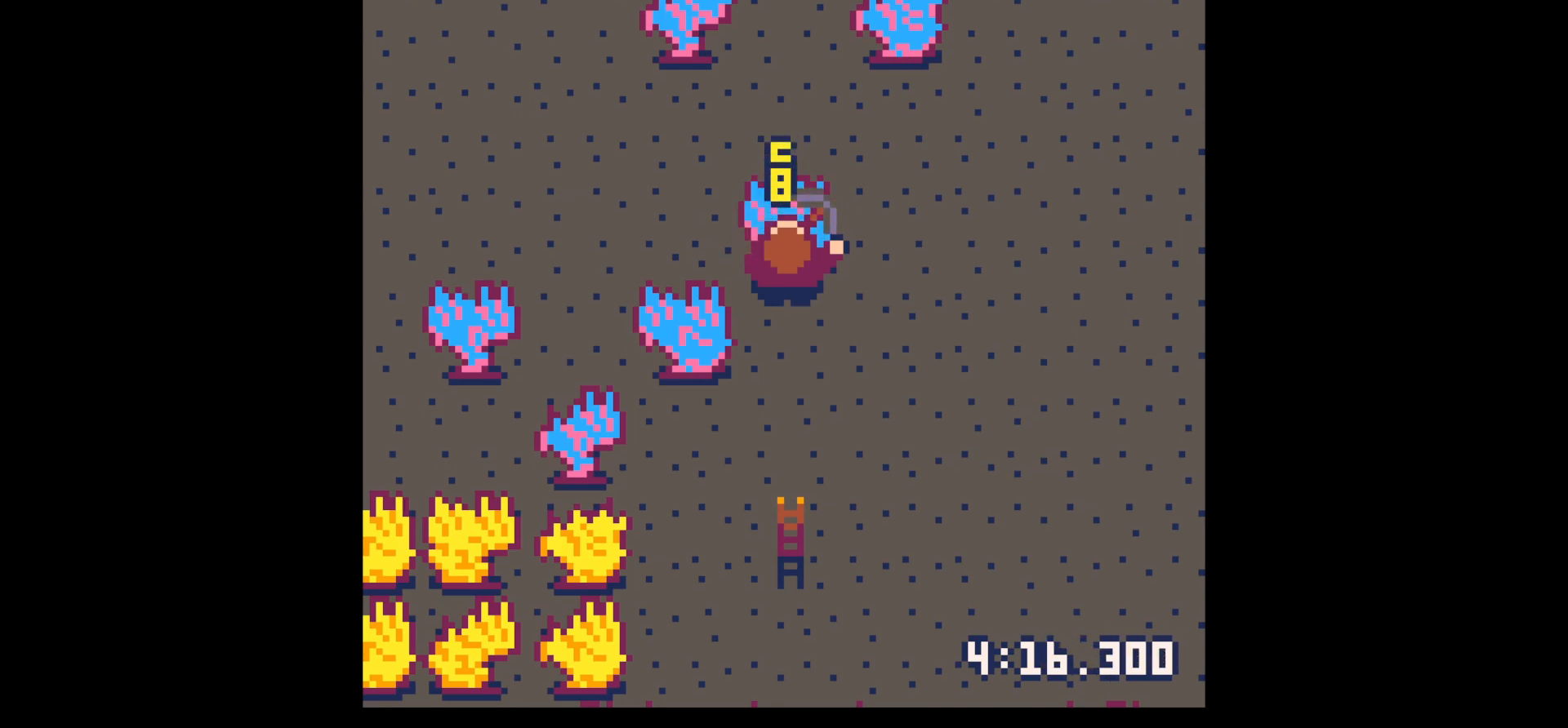
{"keys": [], "events": [[167, "x", "up"]]}
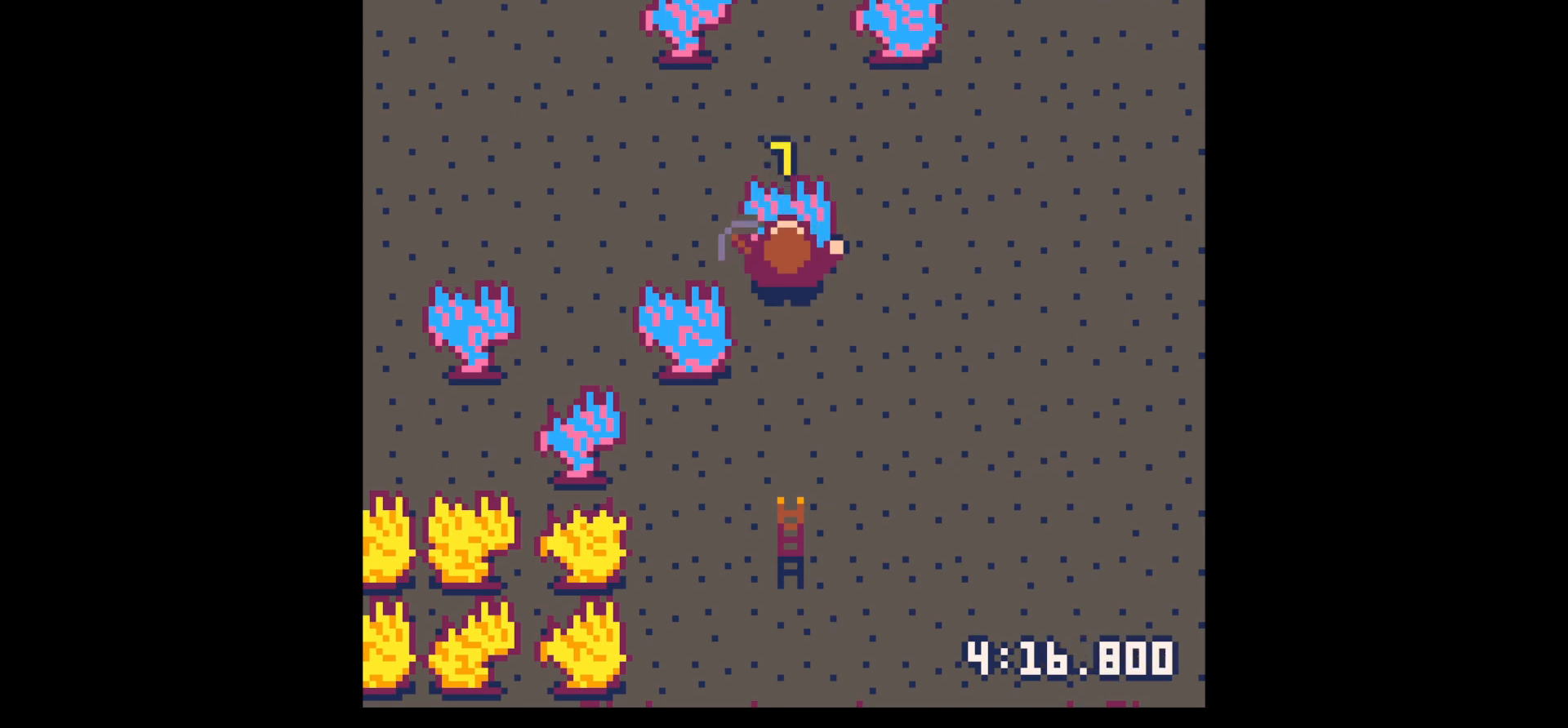
{"keys": [], "events": []}
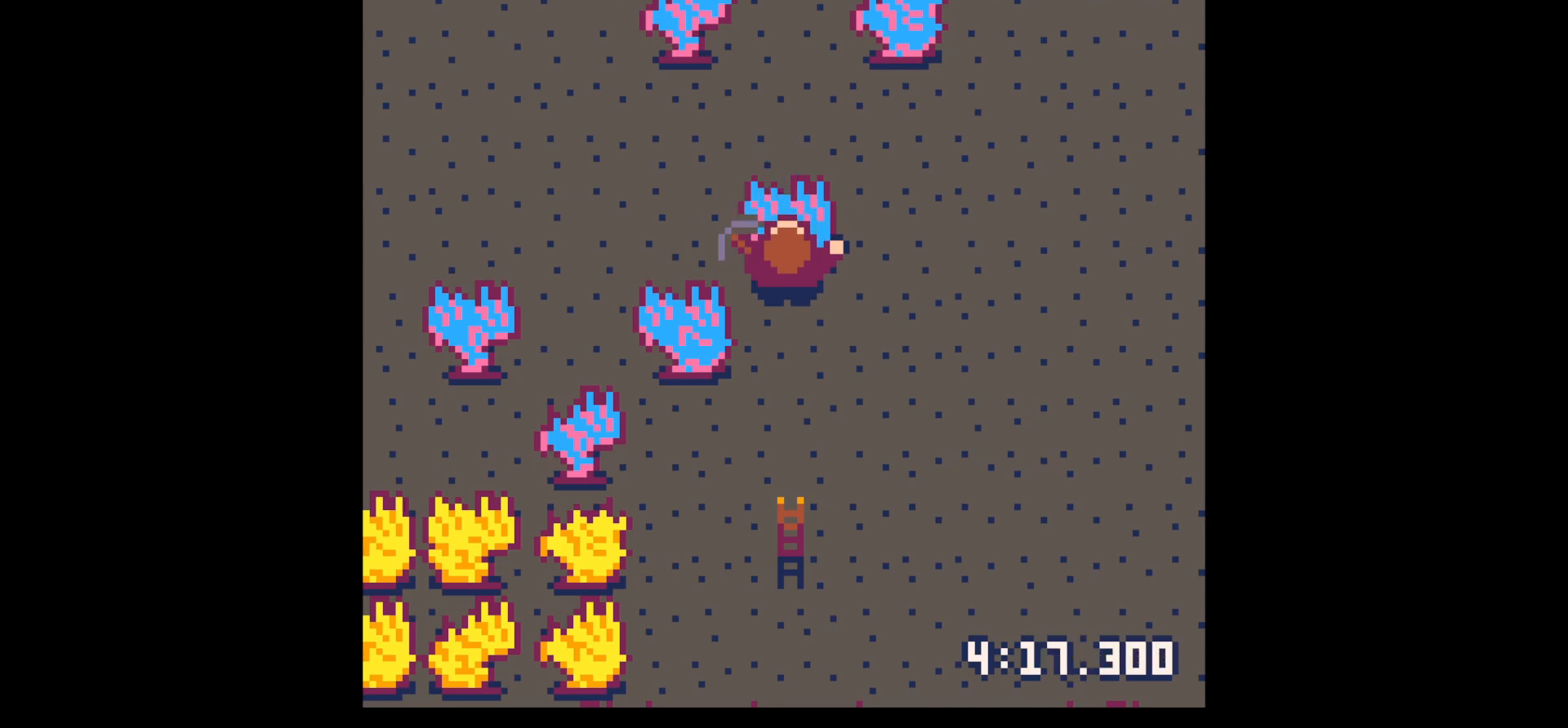
{"keys": [], "events": [[50, "x", "down"], [150, "x", "up"], [250, "x", "down"], [384, "x", "up"]]}
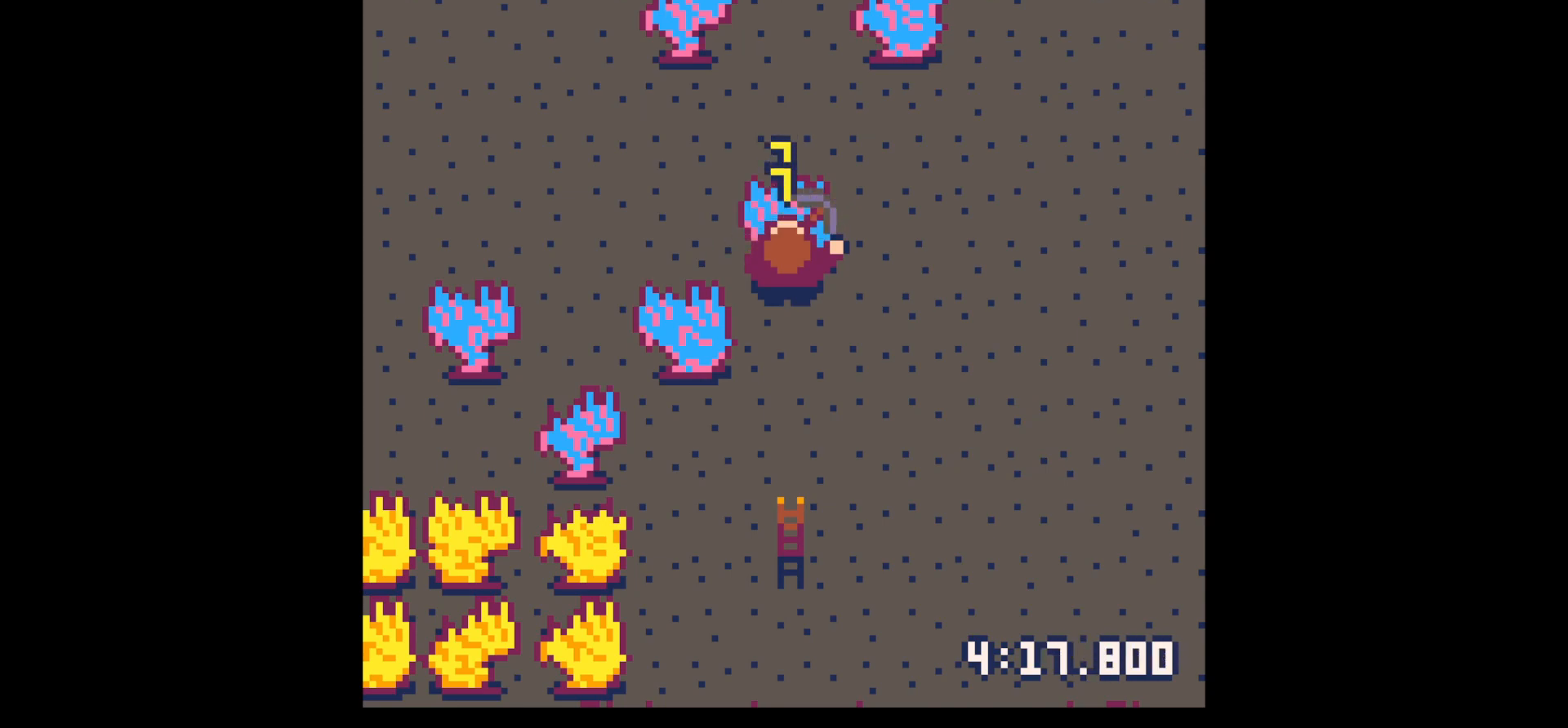
{"keys": ["x"], "events": [[450, "x", "down"]]}
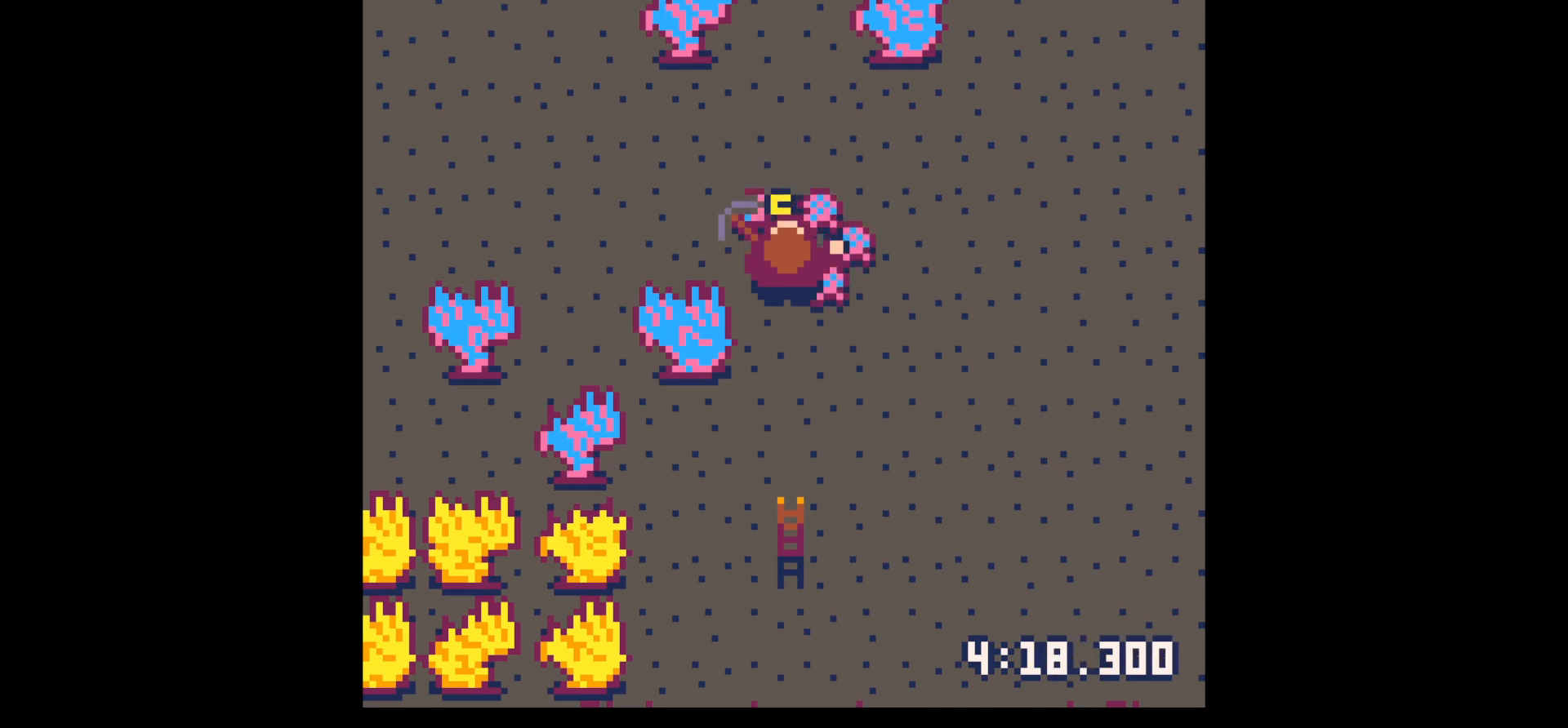
{"keys": ["left", "up"], "events": [[34, "x", "up"], [234, "up", "down"], [367, "left", "down"]]}
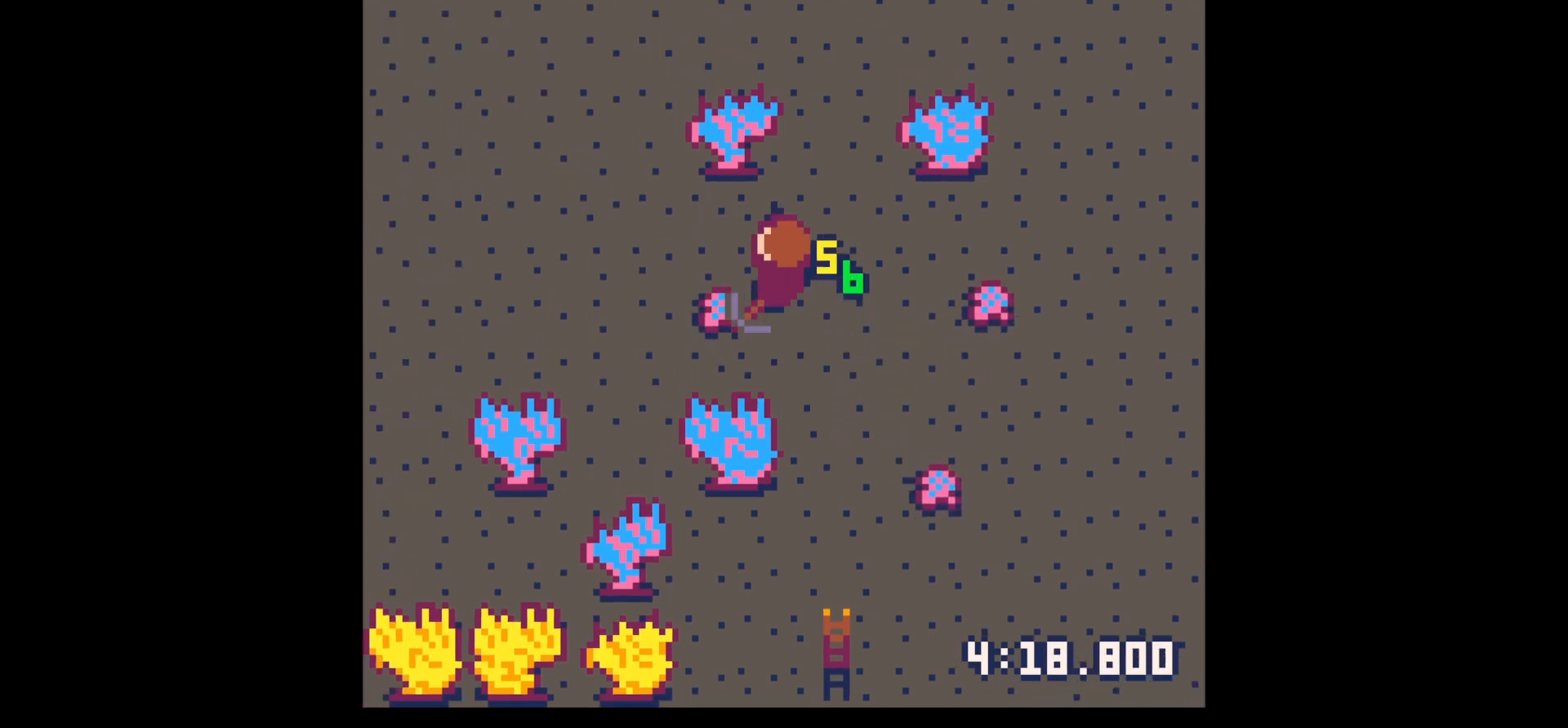
{"keys": ["right"], "events": [[17, "up", "up"], [200, "down", "down"], [234, "left", "up"], [234, "right", "down"], [284, "down", "up"]]}
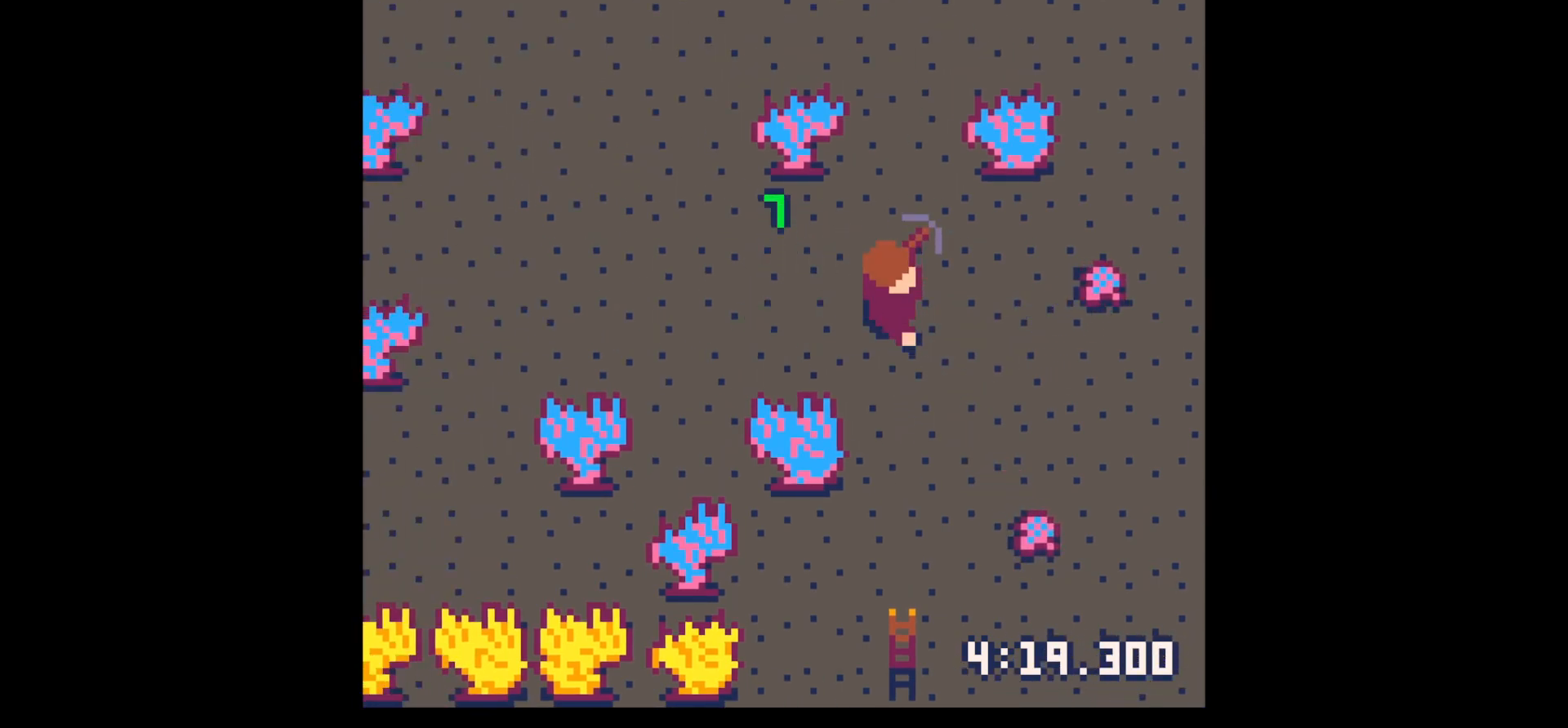
{"keys": ["right"], "events": []}
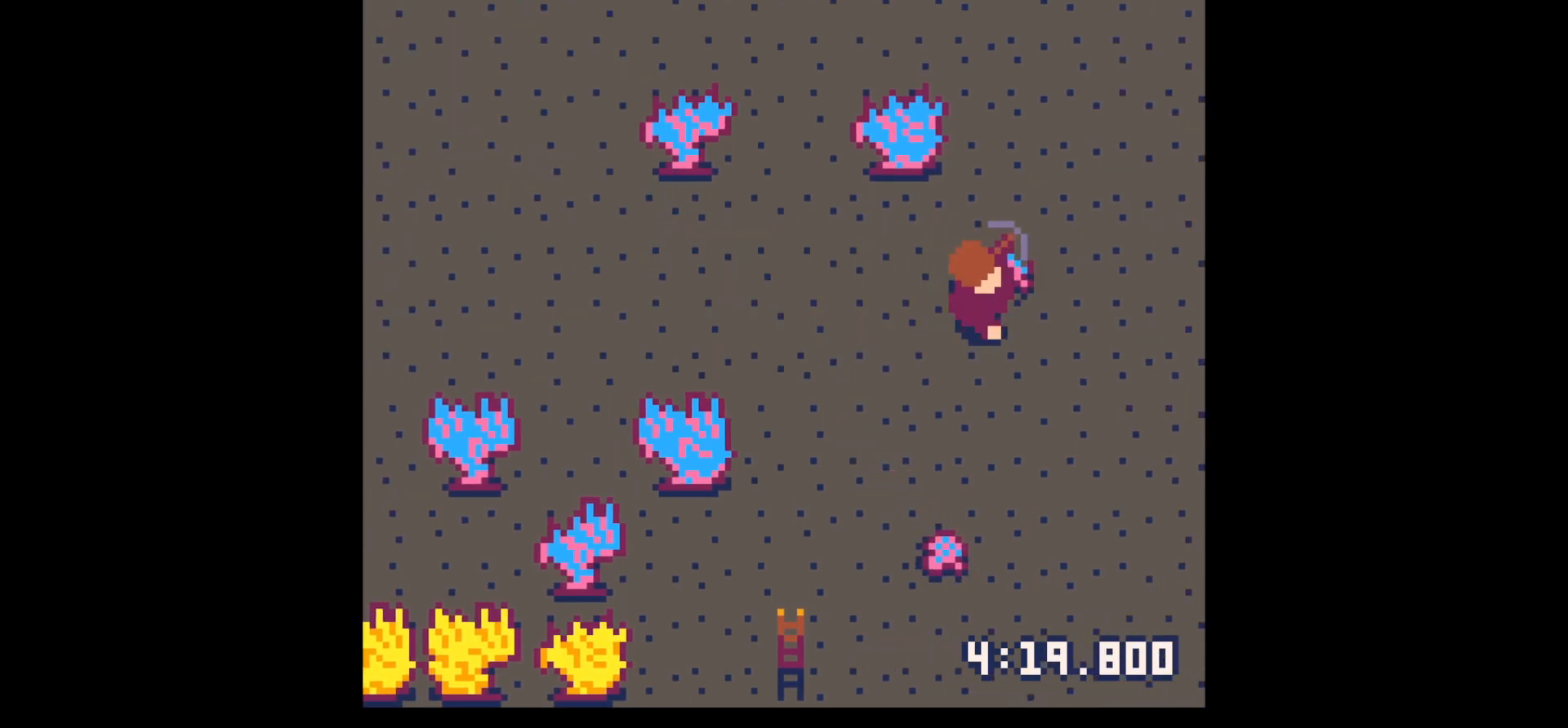
{"keys": ["down"], "events": [[84, "left", "down"], [134, "right", "up"], [134, "up", "down"], [234, "up", "up"], [317, "down", "down"], [367, "left", "up"]]}
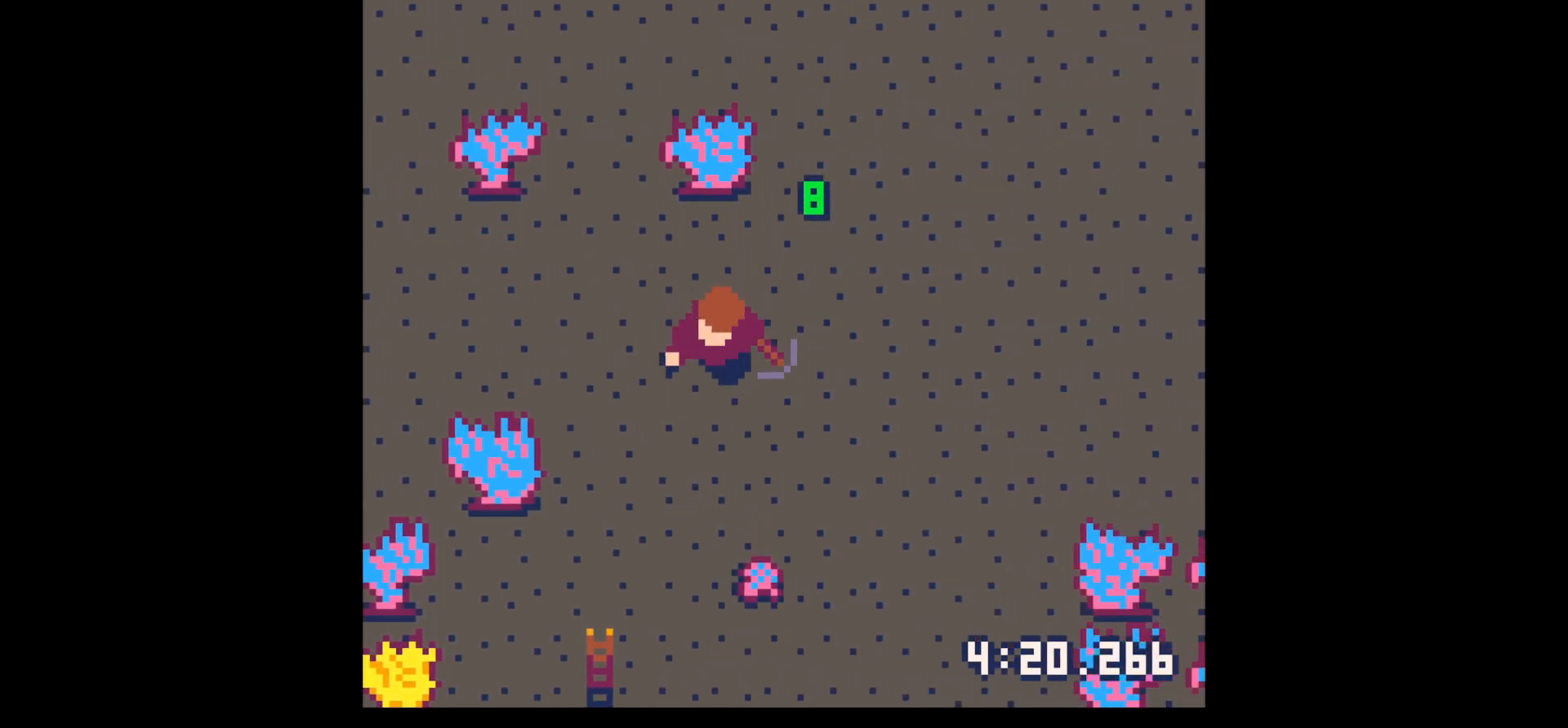
{"keys": ["left"], "events": [[17, "left", "down"], [334, "down", "up"]]}
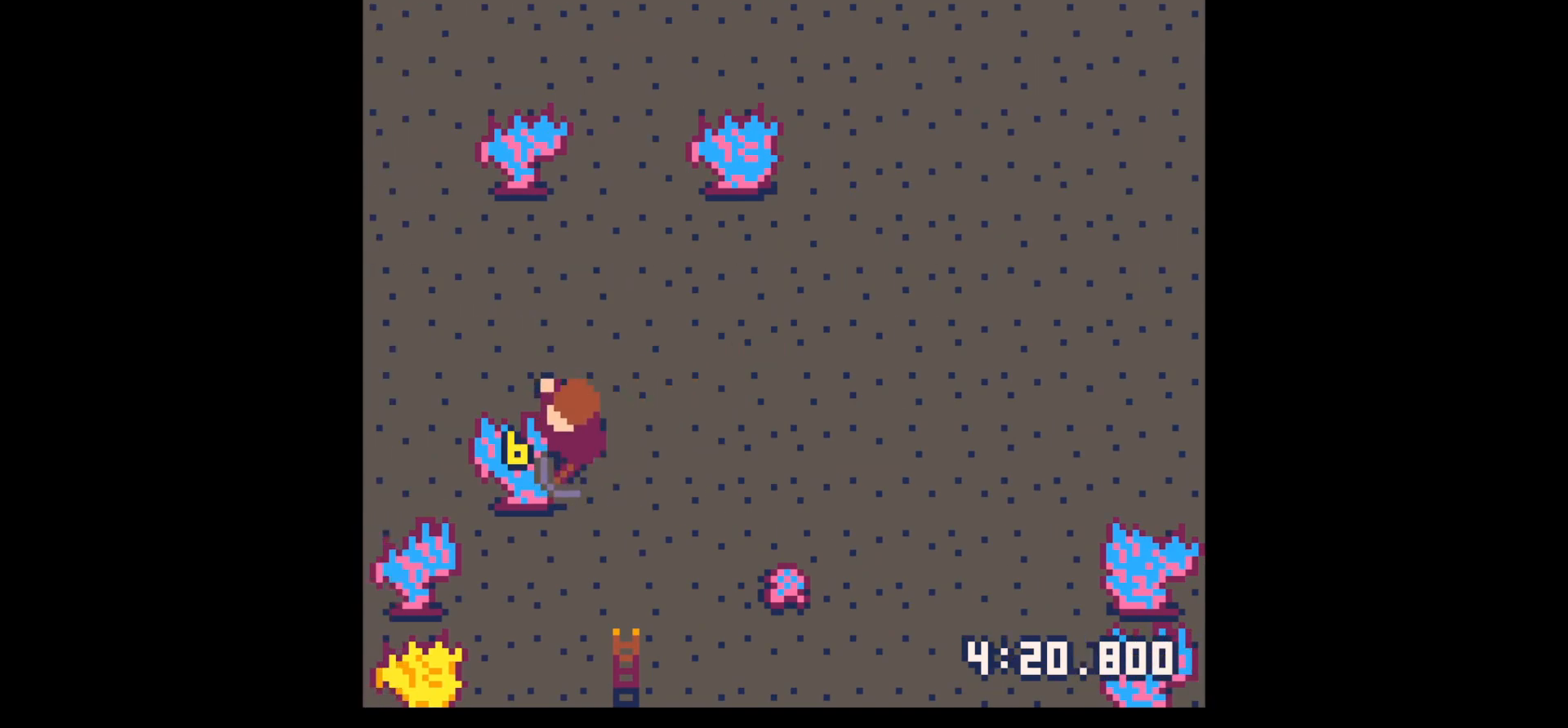
{"keys": ["x"], "events": [[34, "x", "down"], [167, "left", "up"]]}
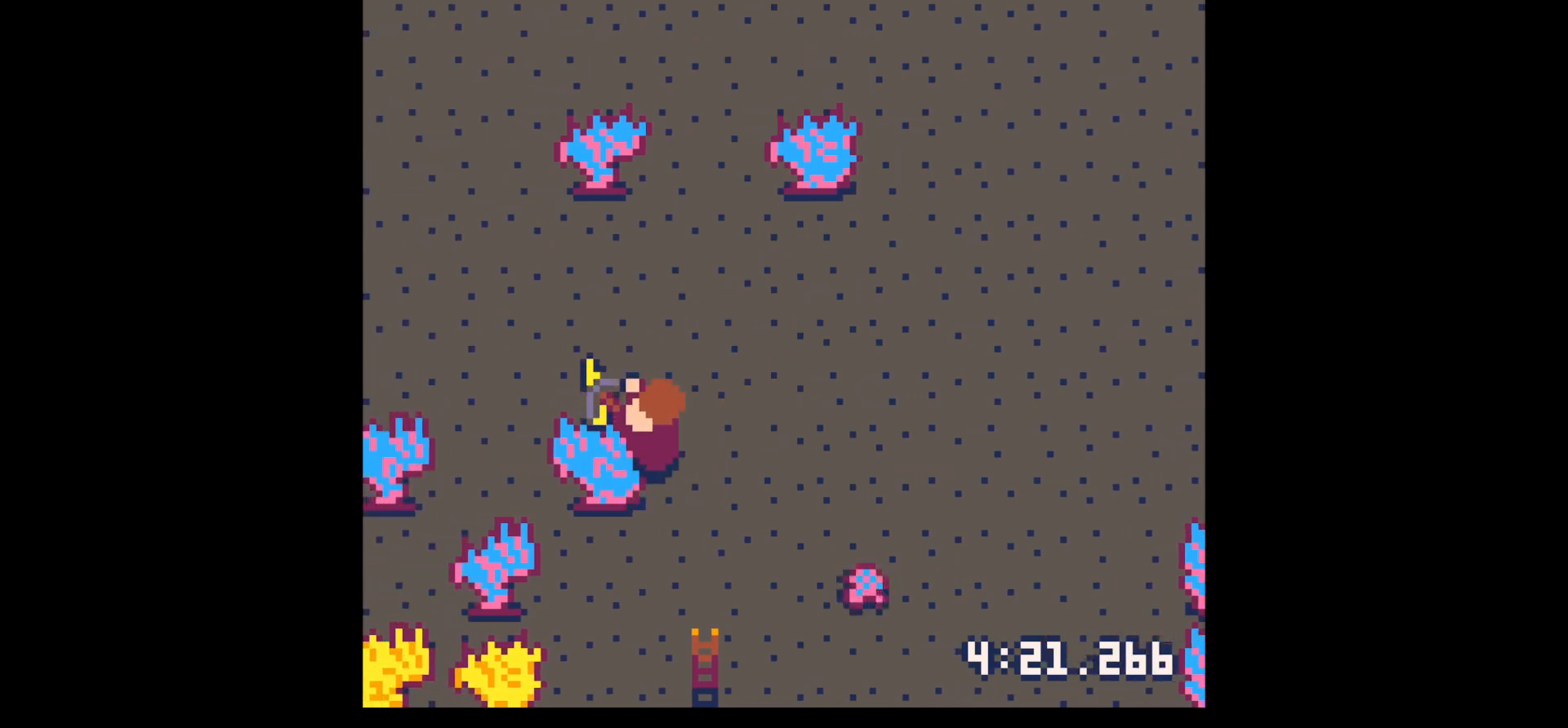
{"keys": ["x"], "events": []}
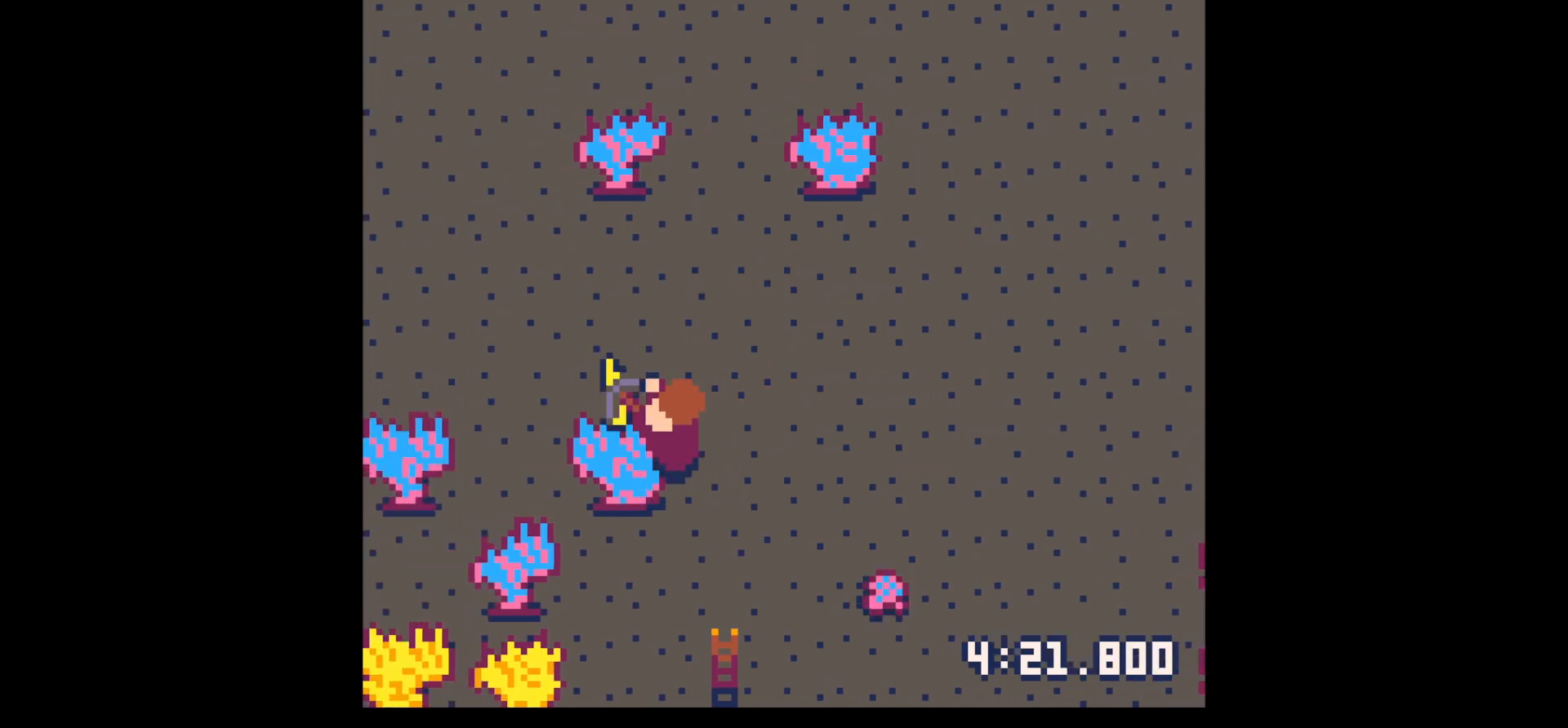
{"keys": ["x"], "events": []}
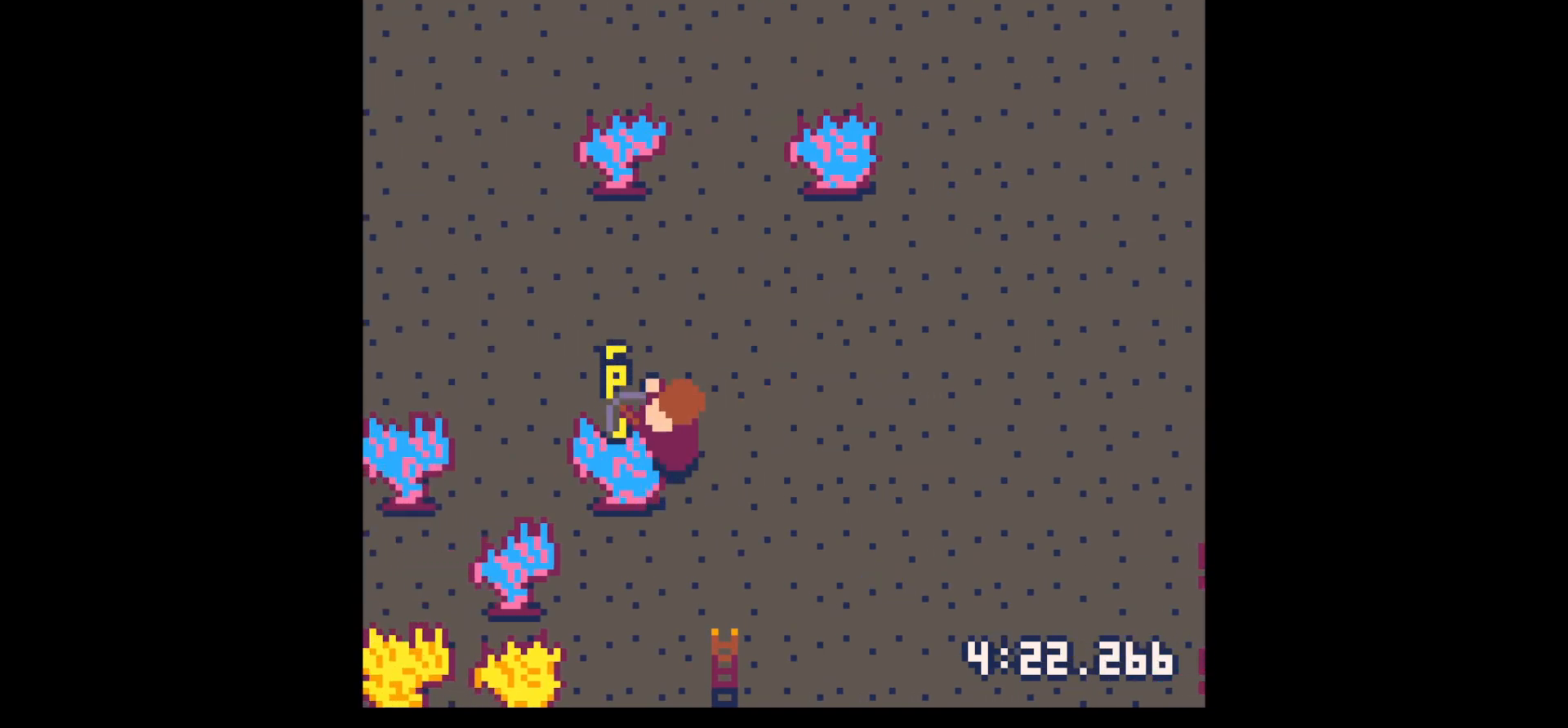
{"keys": ["x"], "events": []}
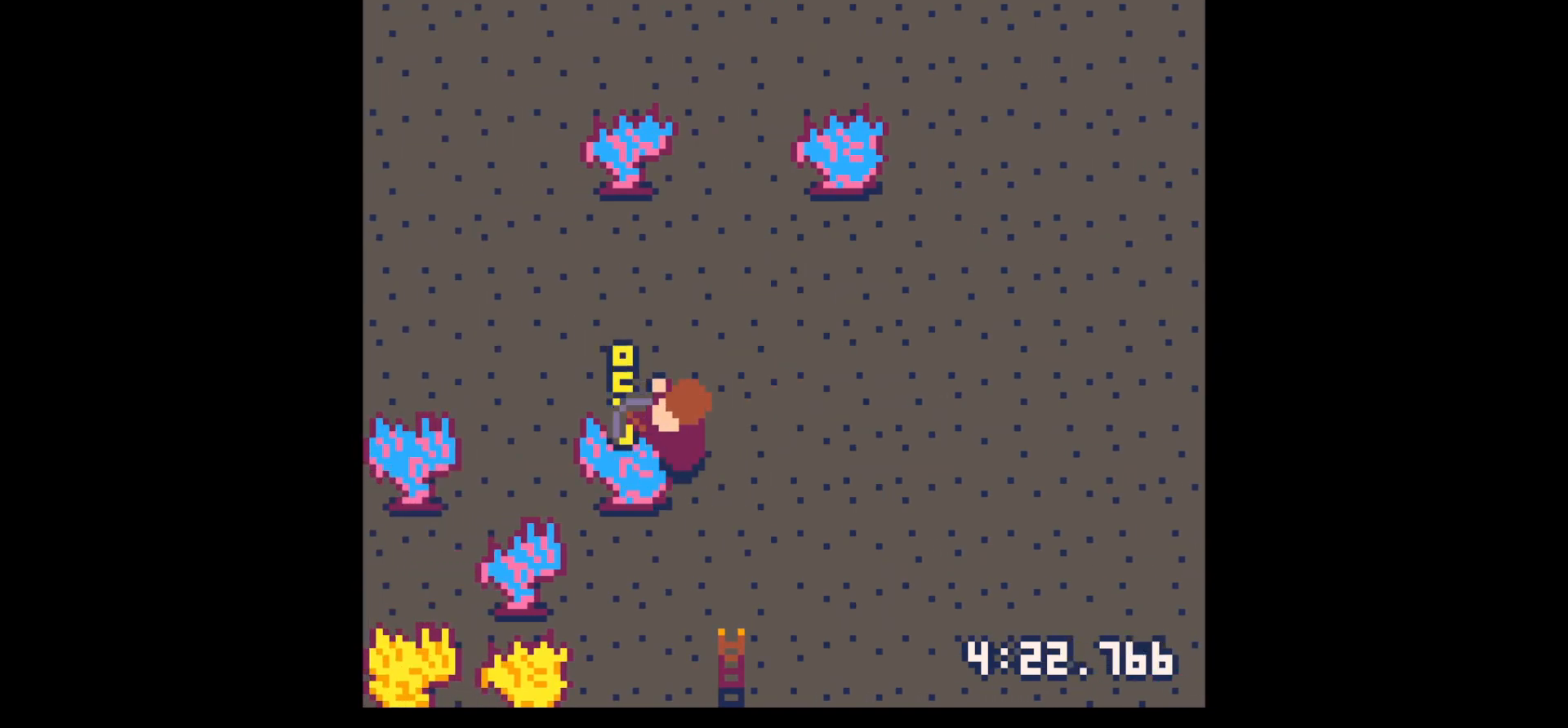
{"keys": [], "events": [[34, "x", "up"]]}
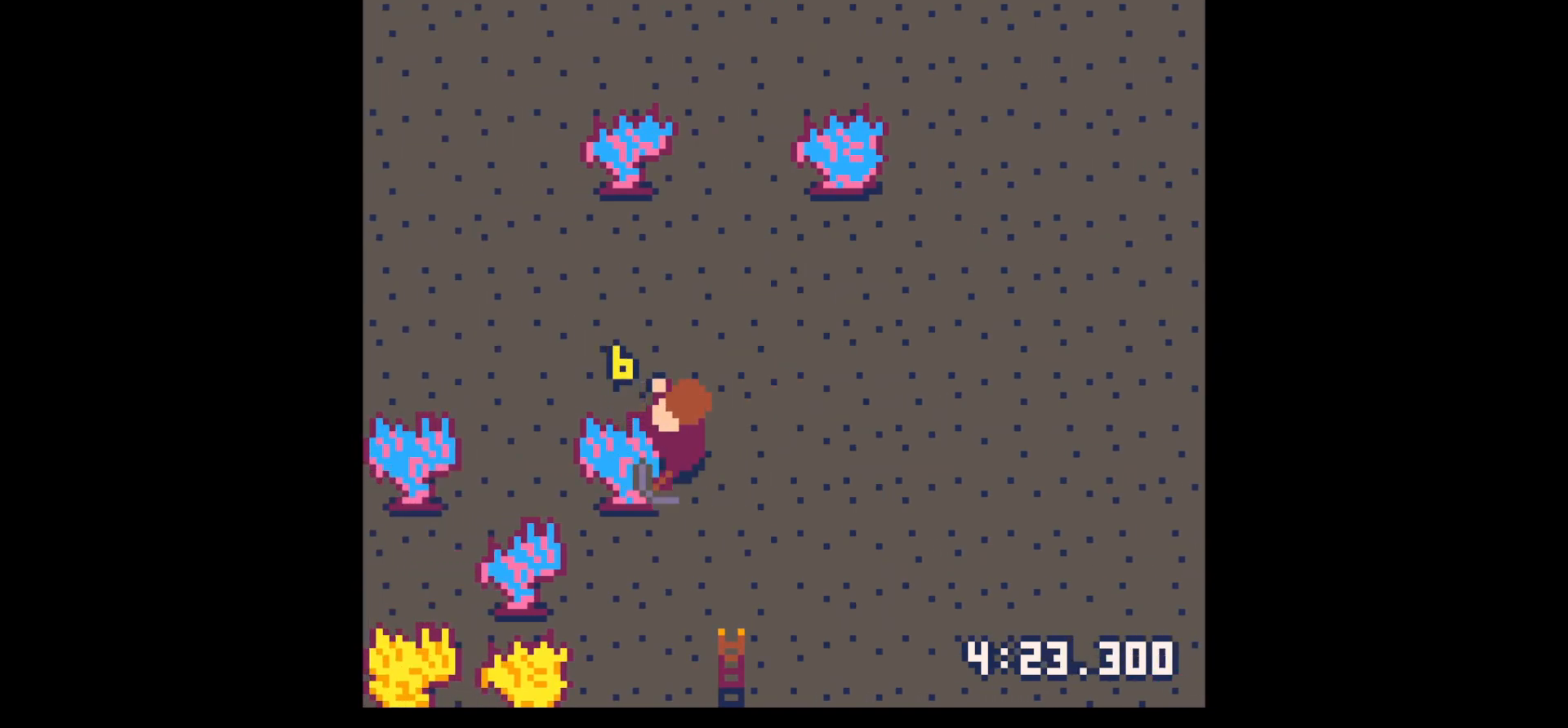
{"keys": [], "events": [[100, "x", "down"], [150, "x", "up"], [334, "x", "down"], [484, "x", "up"]]}
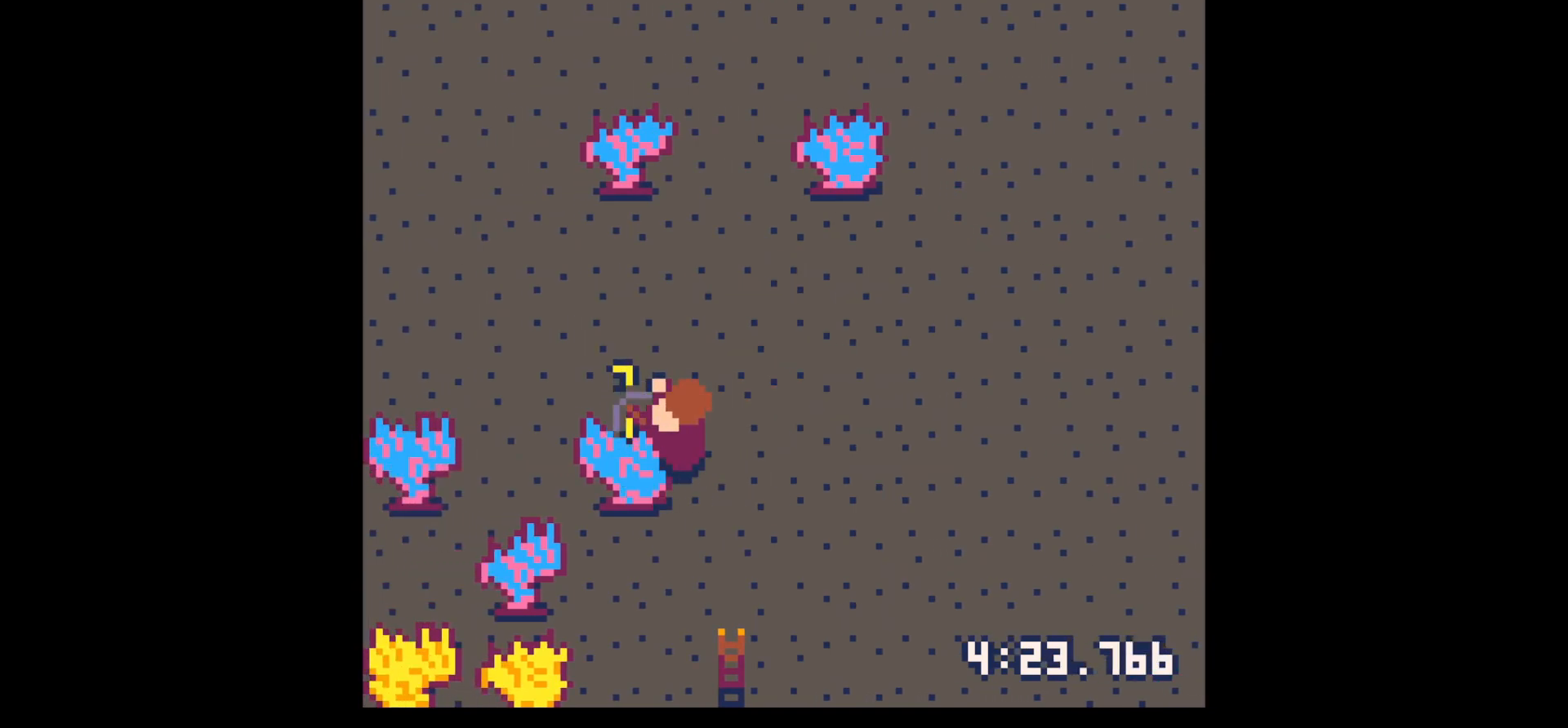
{"keys": [], "events": [[400, "x", "down"], [500, "x", "up"]]}
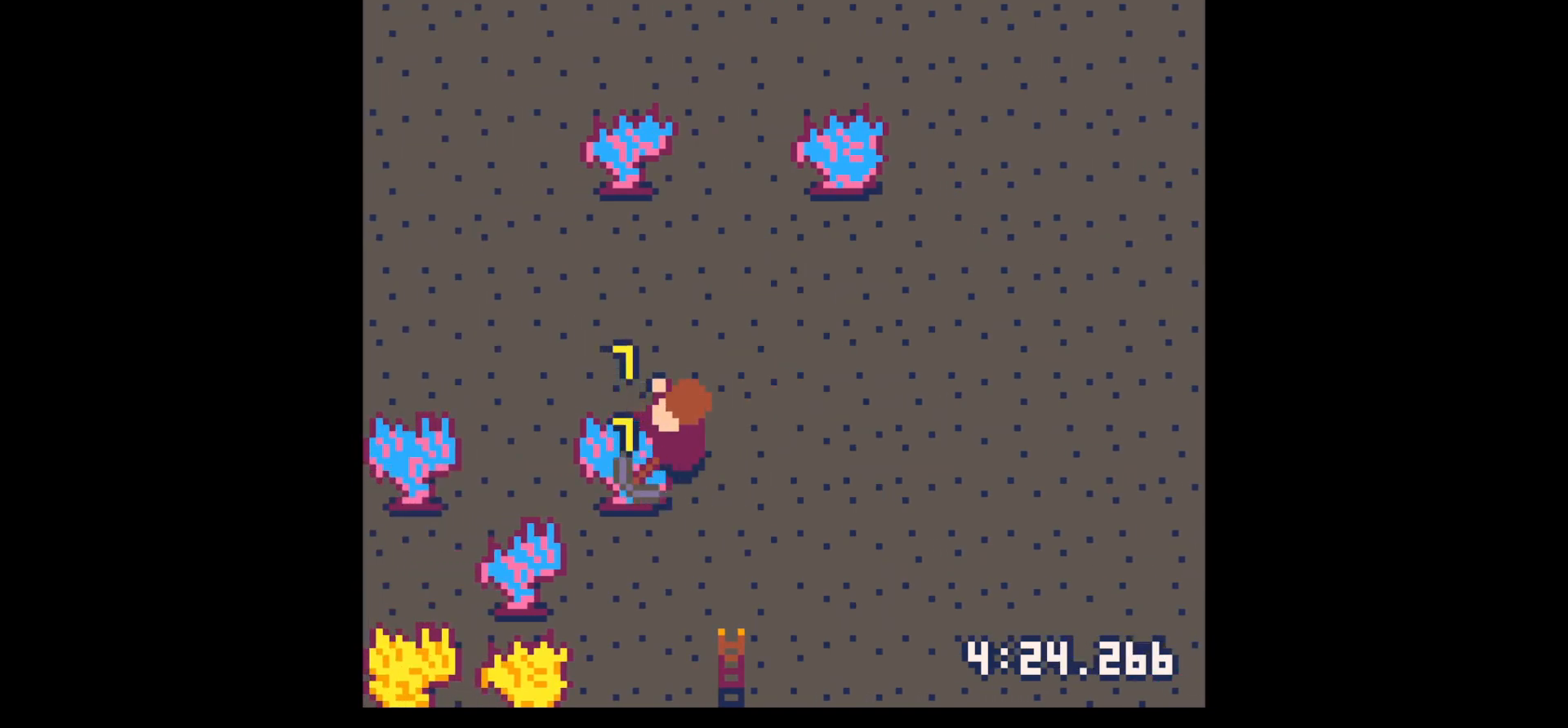
{"keys": [], "events": [[317, "x", "down"], [467, "x", "up"]]}
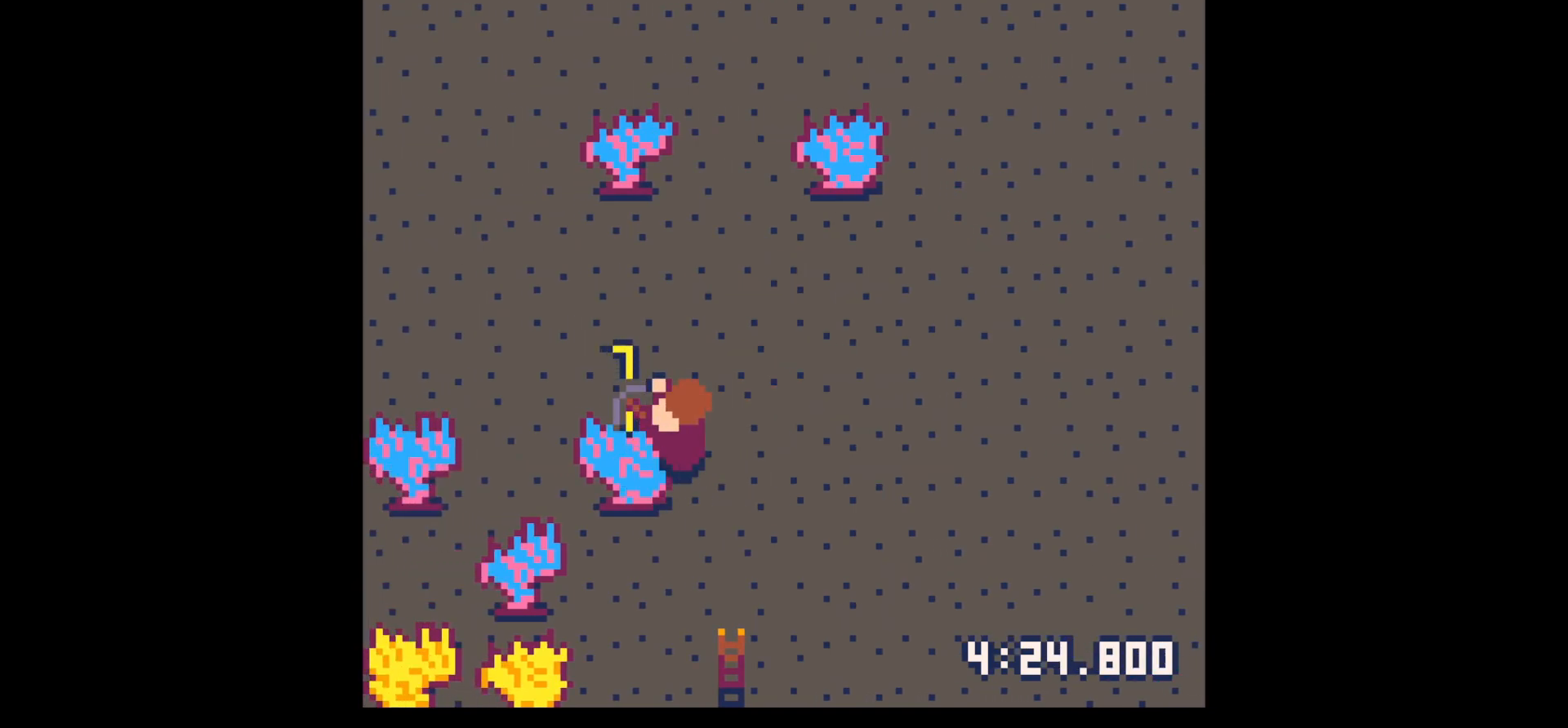
{"keys": [], "events": [[384, "x", "down"], [484, "x", "up"]]}
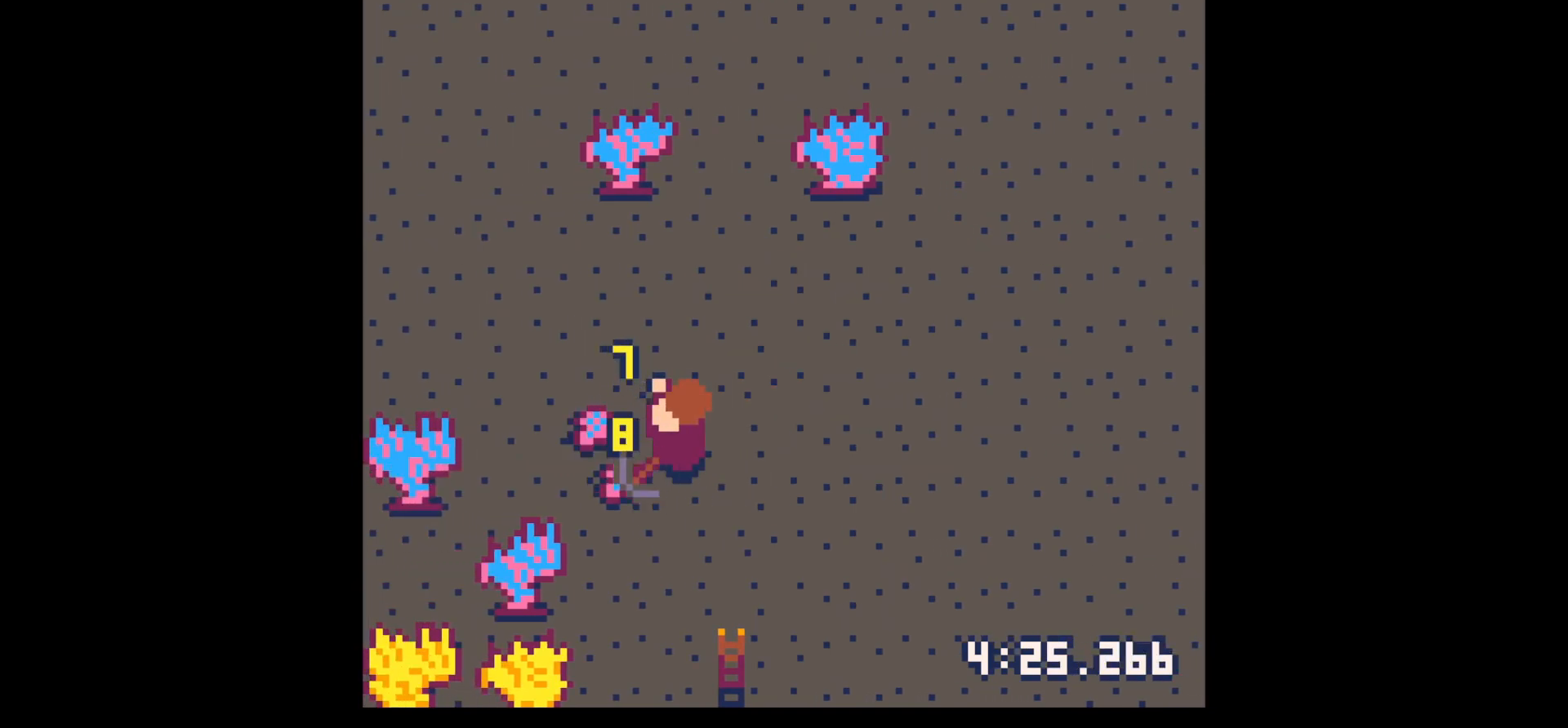
{"keys": ["down", "left"], "events": [[250, "left", "down"], [500, "down", "down"]]}
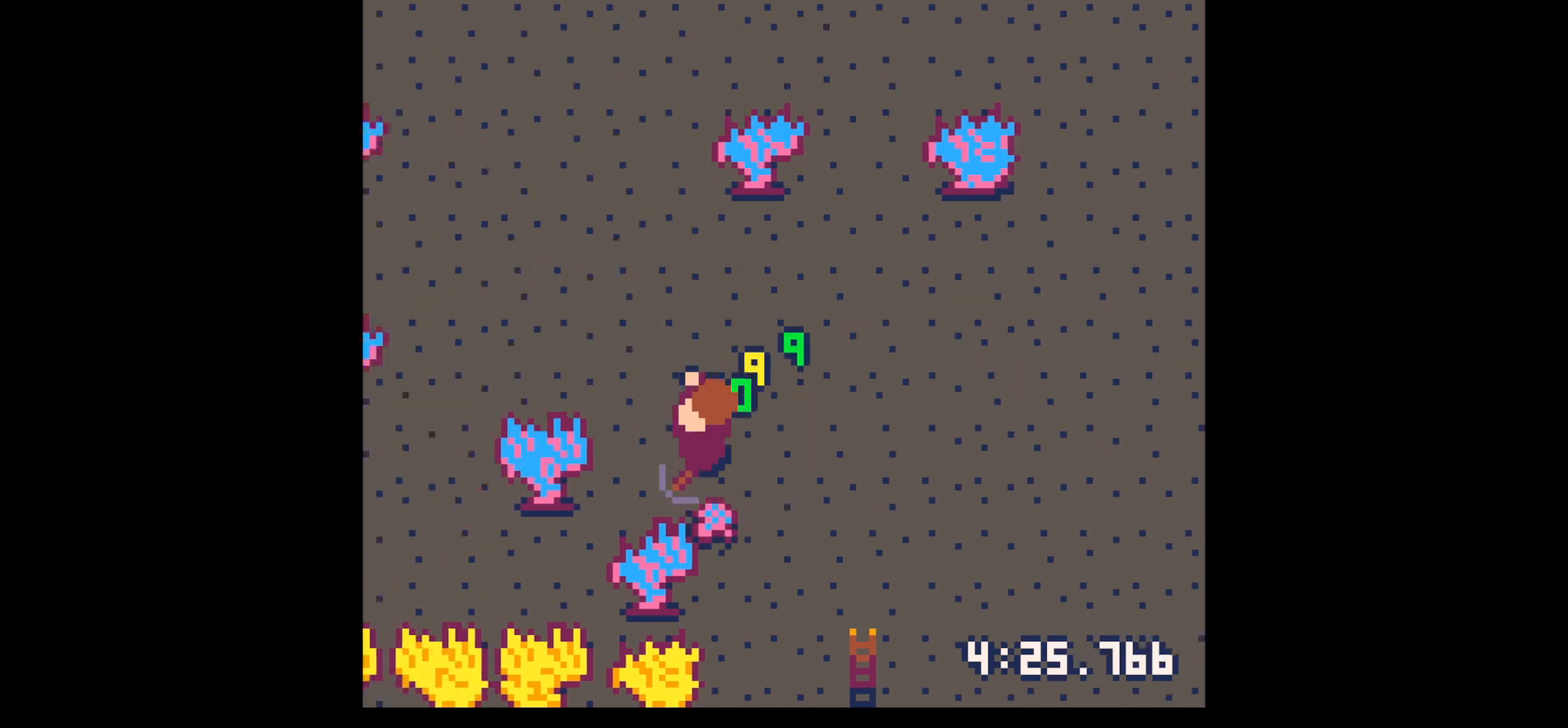
{"keys": ["up", "z"], "events": [[34, "left", "up"], [84, "right", "down"], [367, "down", "up"], [367, "right", "up"], [367, "z", "down"], [417, "up", "down"]]}
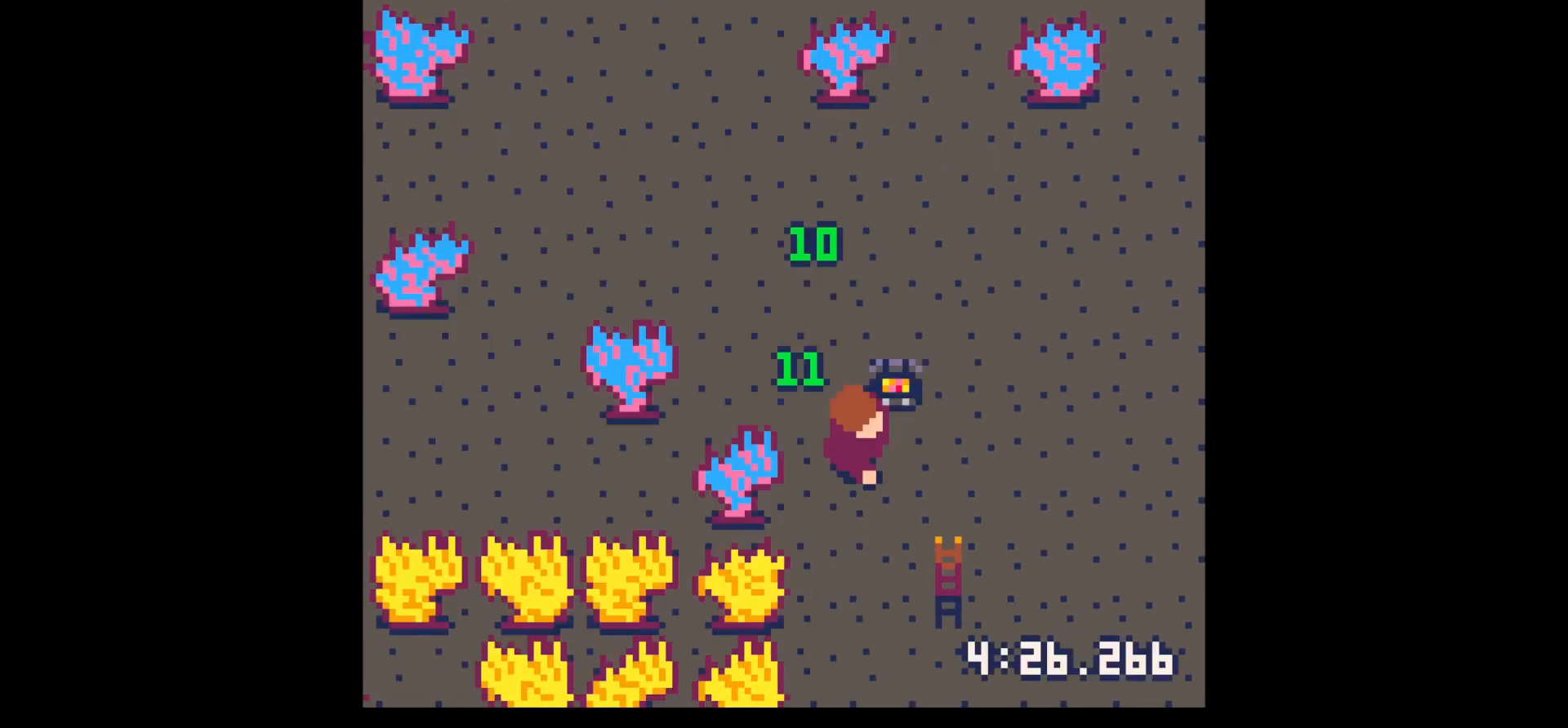
{"keys": ["down", "right"], "events": [[17, "right", "down"], [17, "up", "up"], [17, "x", "down"], [17, "z", "up"], [50, "x", "up"], [100, "down", "down"], [100, "right", "up"], [300, "right", "down"]]}